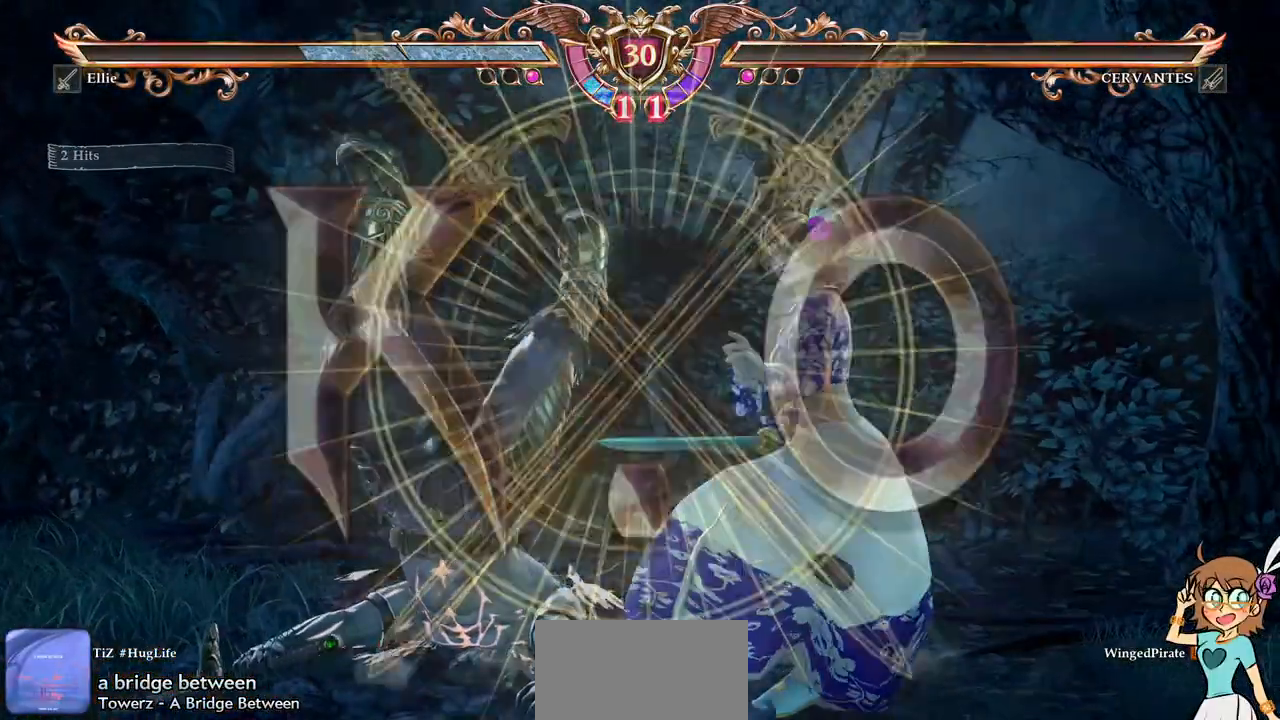
Gameplay with a controller (Xbox layout); each line is a JSON object with the inputs held at the frame after it. "events" lists button and stick changes between this image and that frame as [ms after this image, input, new state], when the widget could be followed in between. Not read: L3 R3 SELECT START.
{"buttons": [], "events": []}
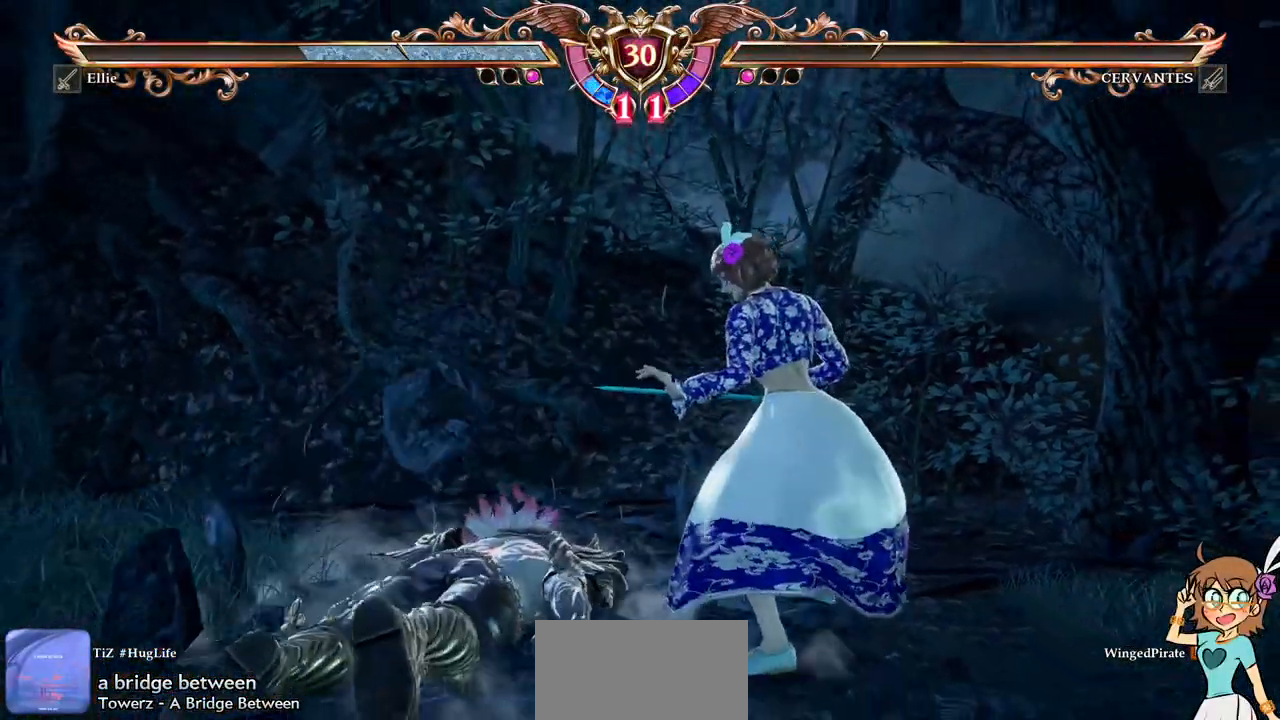
{"buttons": [], "events": []}
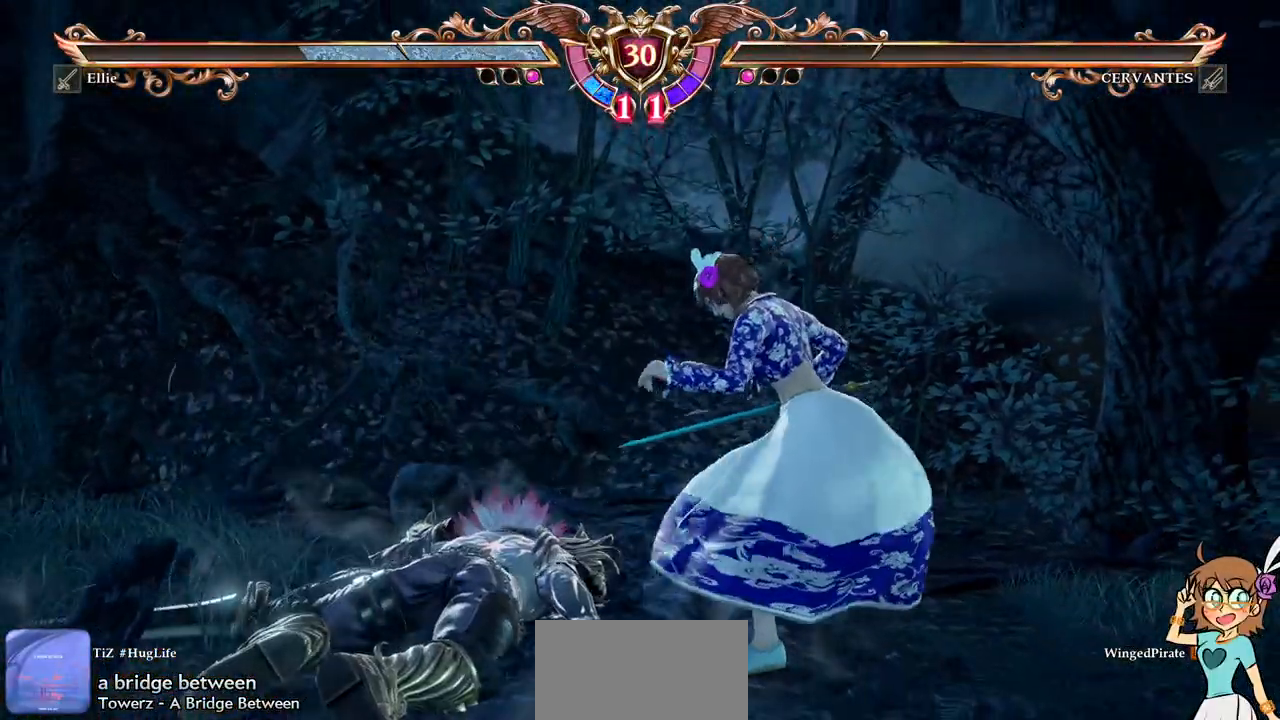
{"buttons": [], "events": []}
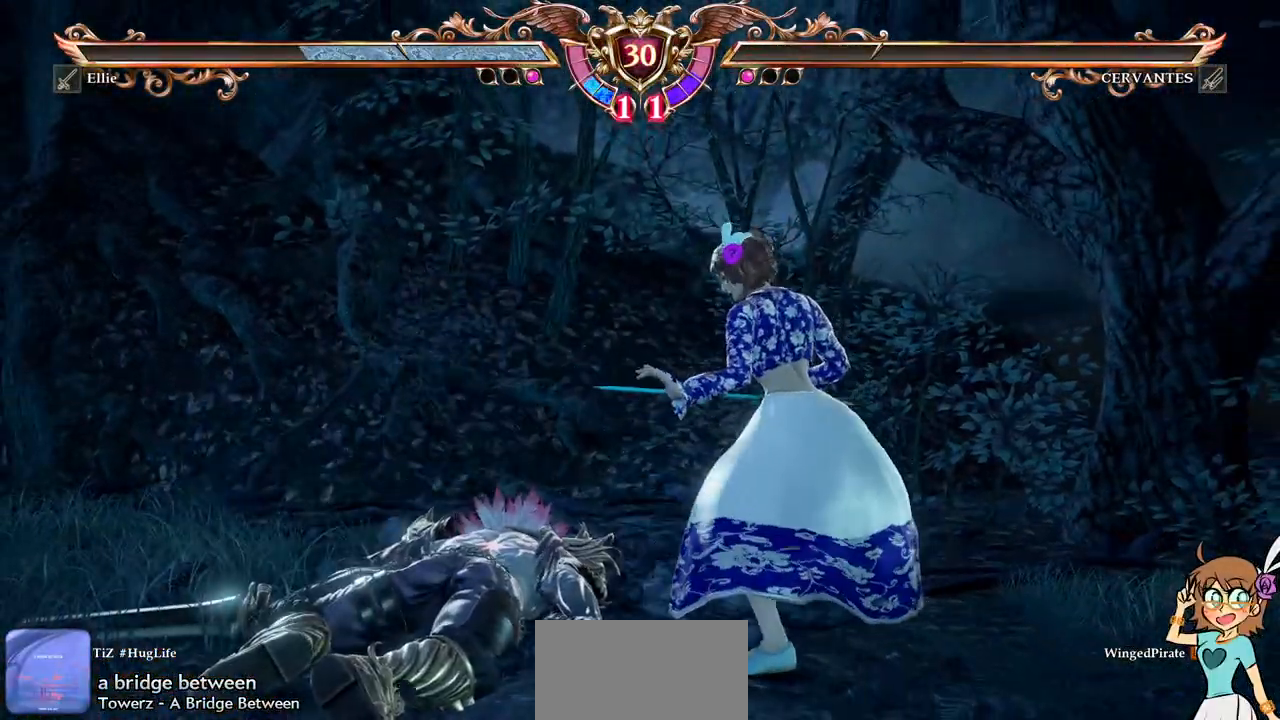
{"buttons": [], "events": []}
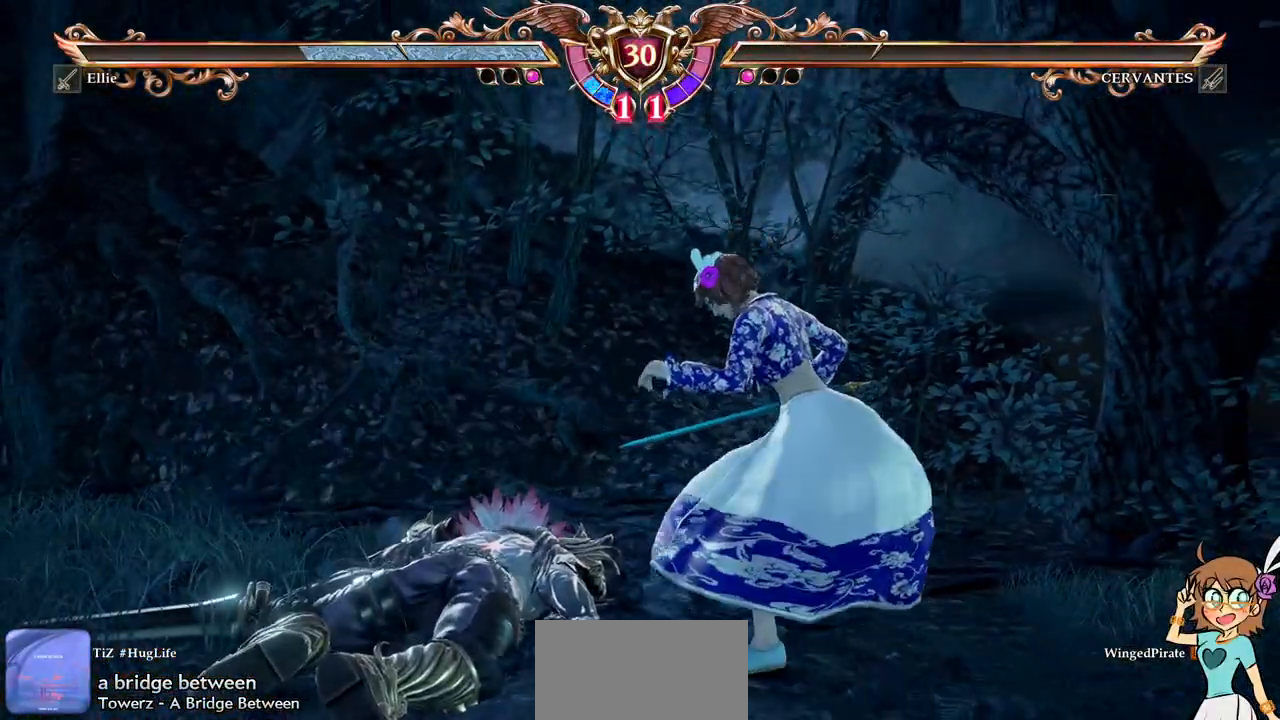
{"buttons": [], "events": []}
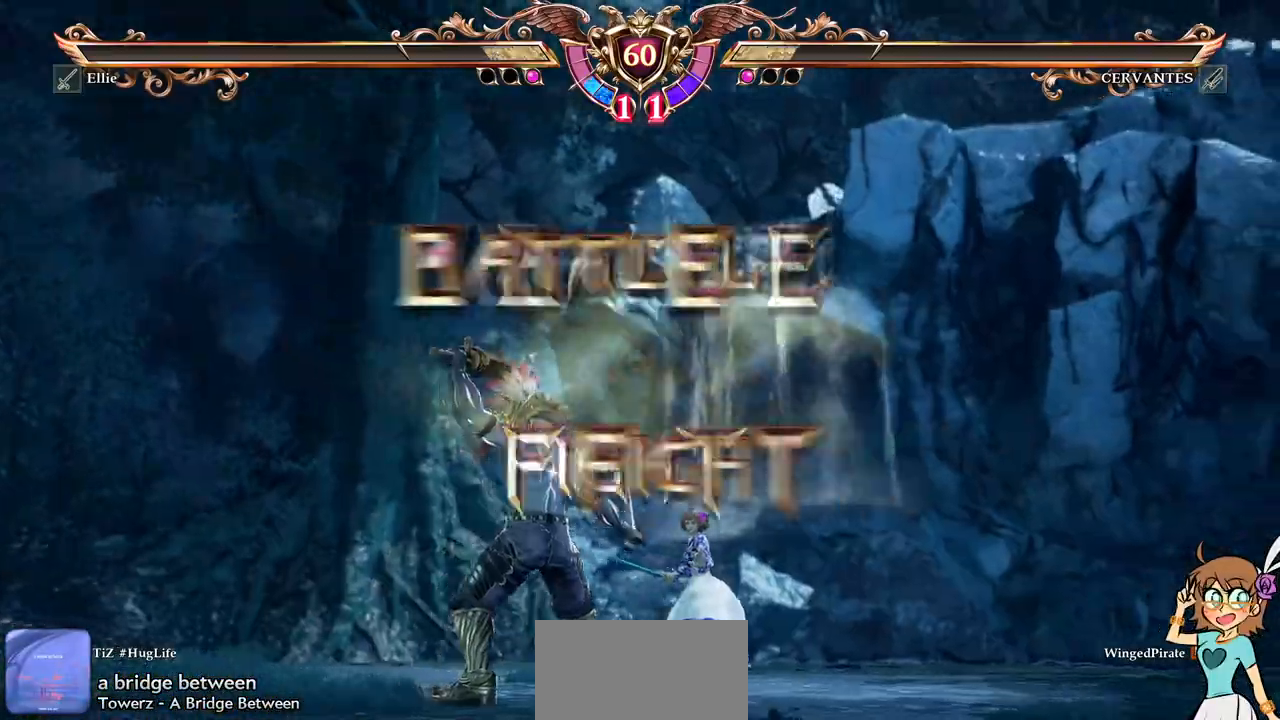
{"buttons": []}
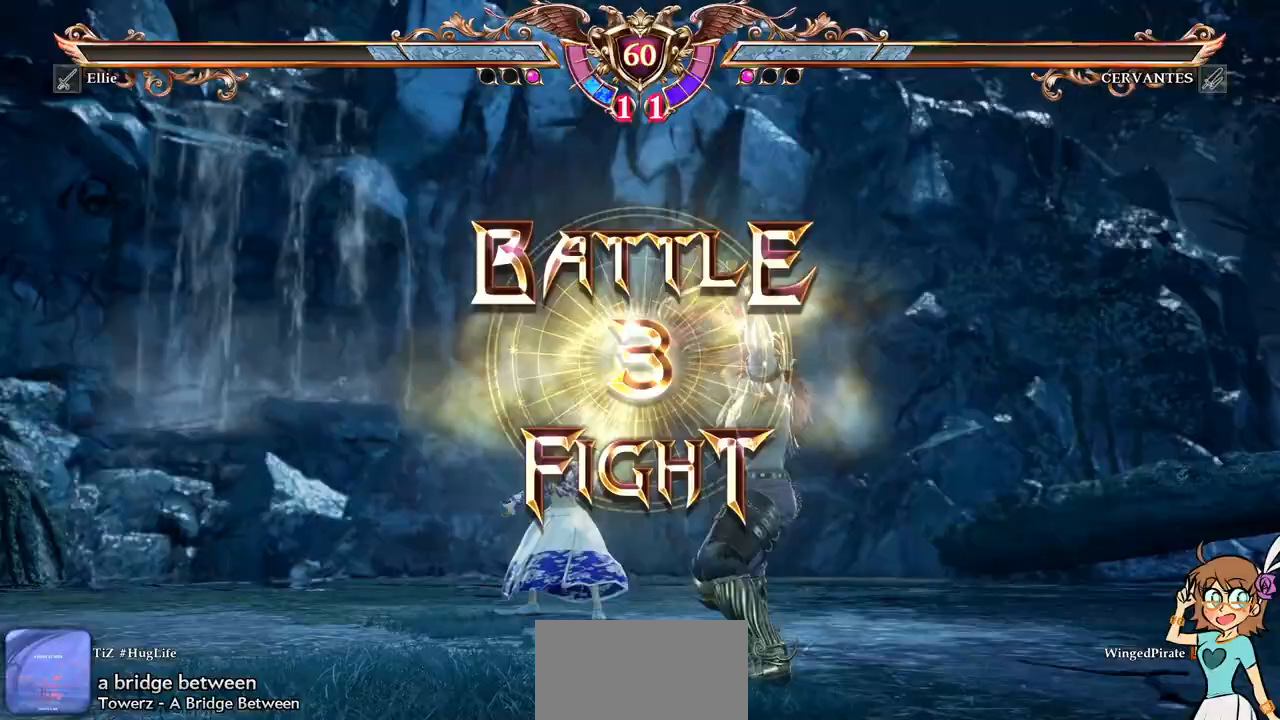
{"buttons": ["A"], "events": [[483, "A", "down"]]}
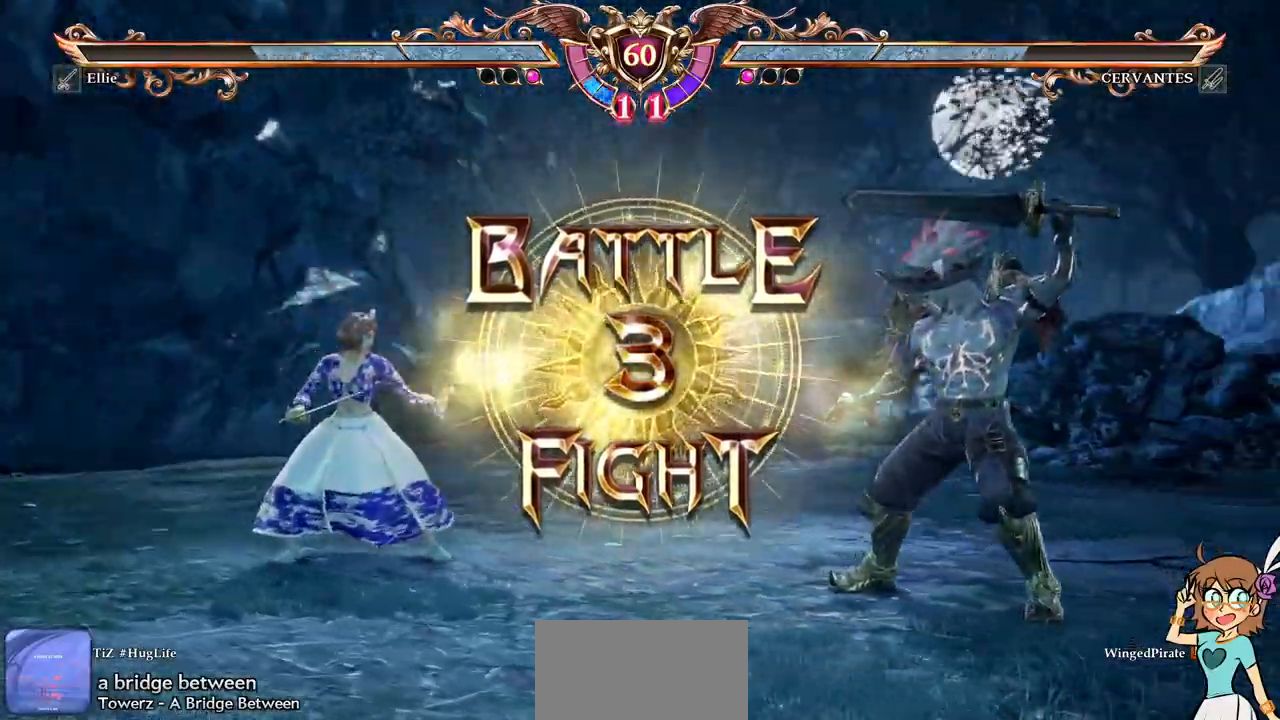
{"buttons": ["DPAD_RIGHT"], "events": [[133, "A", "up"], [467, "DPAD_RIGHT", "down"]]}
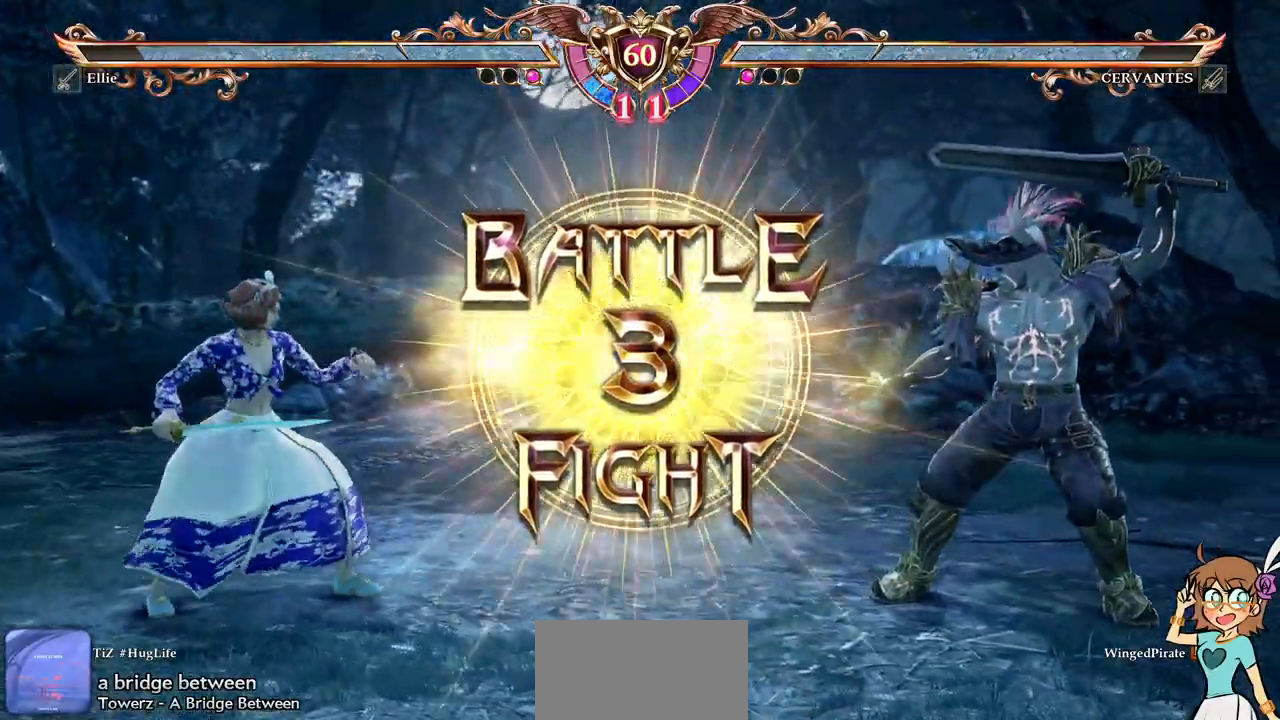
{"buttons": ["DPAD_RIGHT"]}